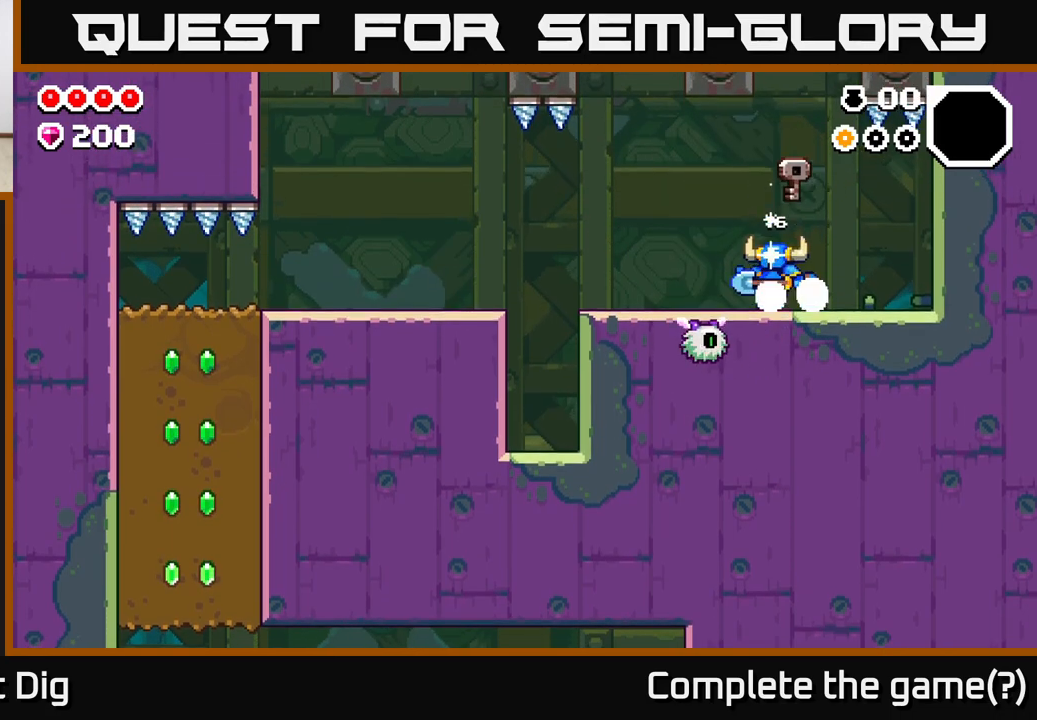
Gameplay with a controller (Xbox layout); each line is a JSON object with the inputs held at the frame after it. "events" lists button and stick changes between this image and that frame as [ms after this image, input, new state], when the widget could be followed in between.
{"buttons": ["X"], "left_stick": "center", "right_stick": "center", "events": [[100, "left_stick", "center"], [117, "X", "down"], [183, "left_stick", "left"], [217, "X", "up"], [333, "left_stick", "center"], [433, "X", "down"]]}
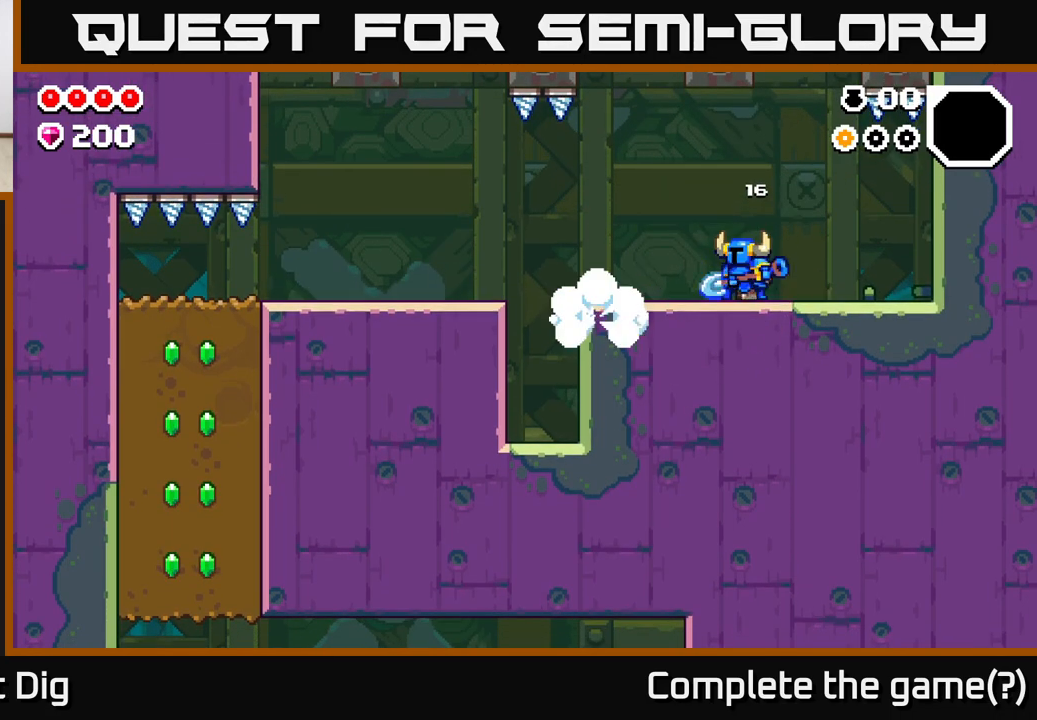
{"buttons": [], "left_stick": "left", "right_stick": "center", "events": [[17, "X", "up"], [33, "left_stick", "left"]]}
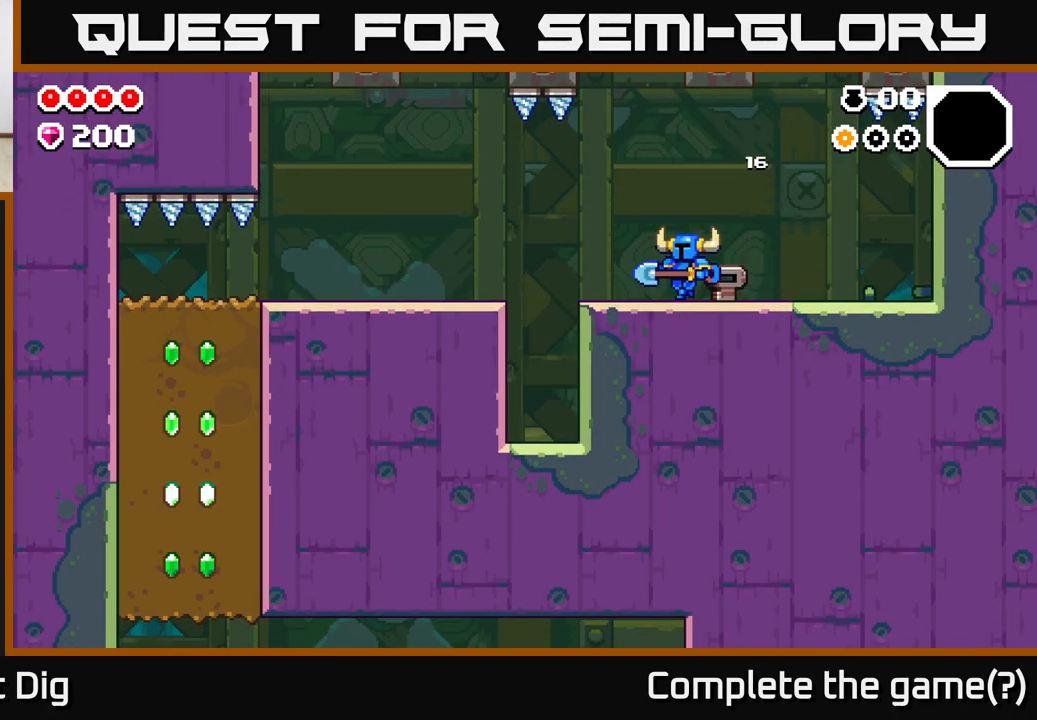
{"buttons": [], "left_stick": "left", "right_stick": "center", "events": [[250, "A", "down"], [283, "A", "up"]]}
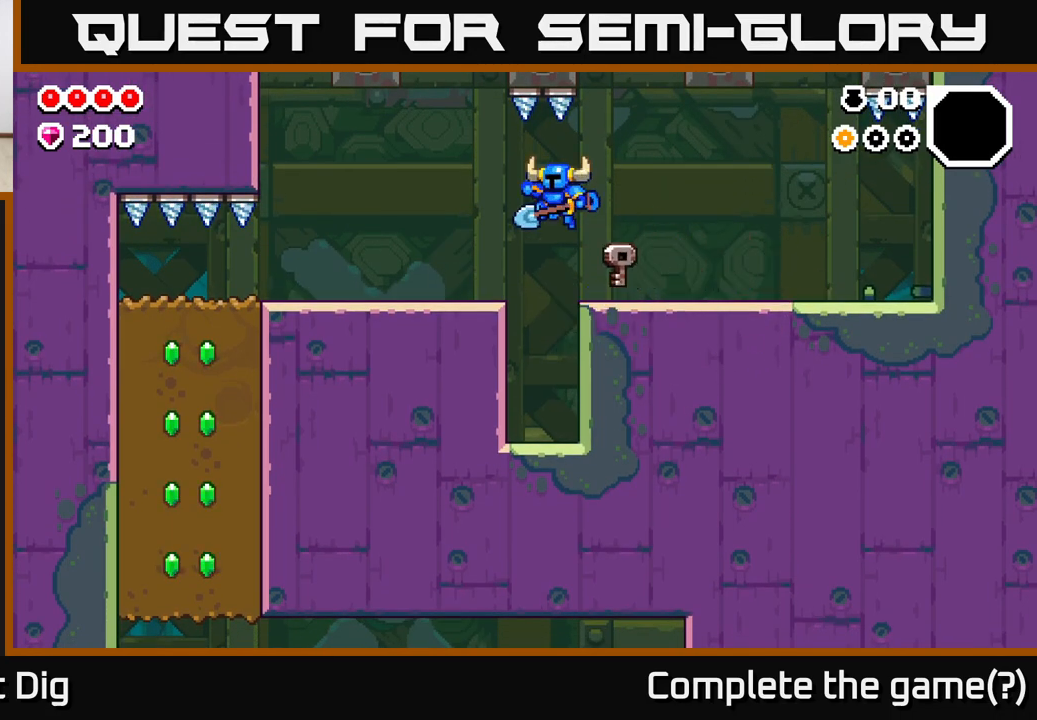
{"buttons": [], "left_stick": "left", "right_stick": "center", "events": []}
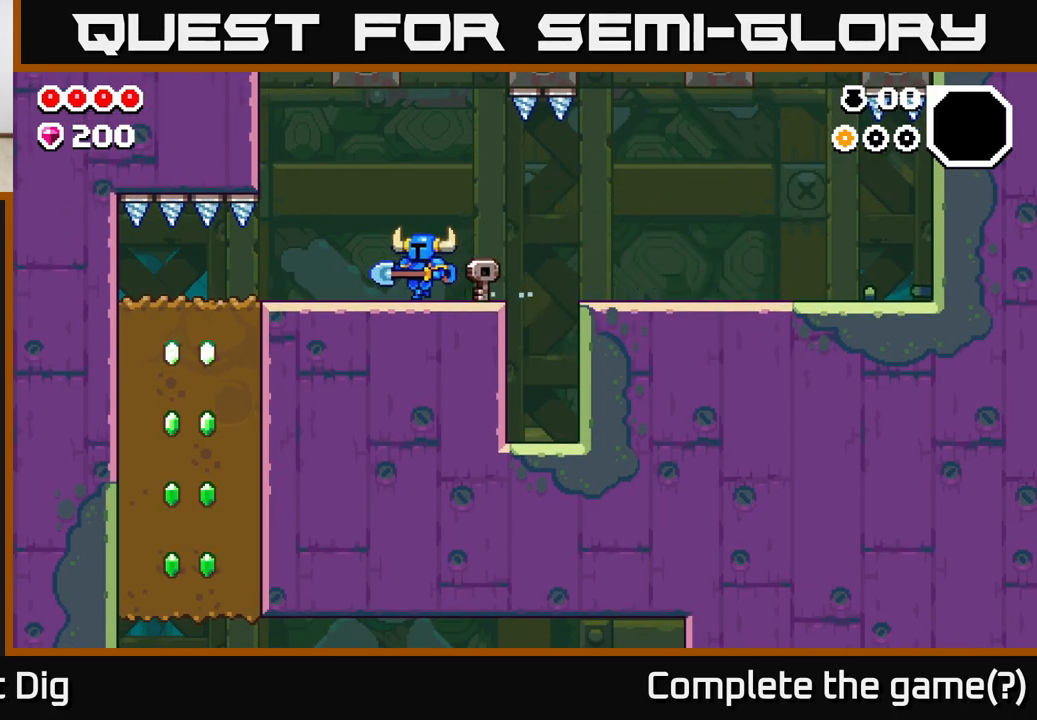
{"buttons": [], "left_stick": "left", "right_stick": "center", "events": []}
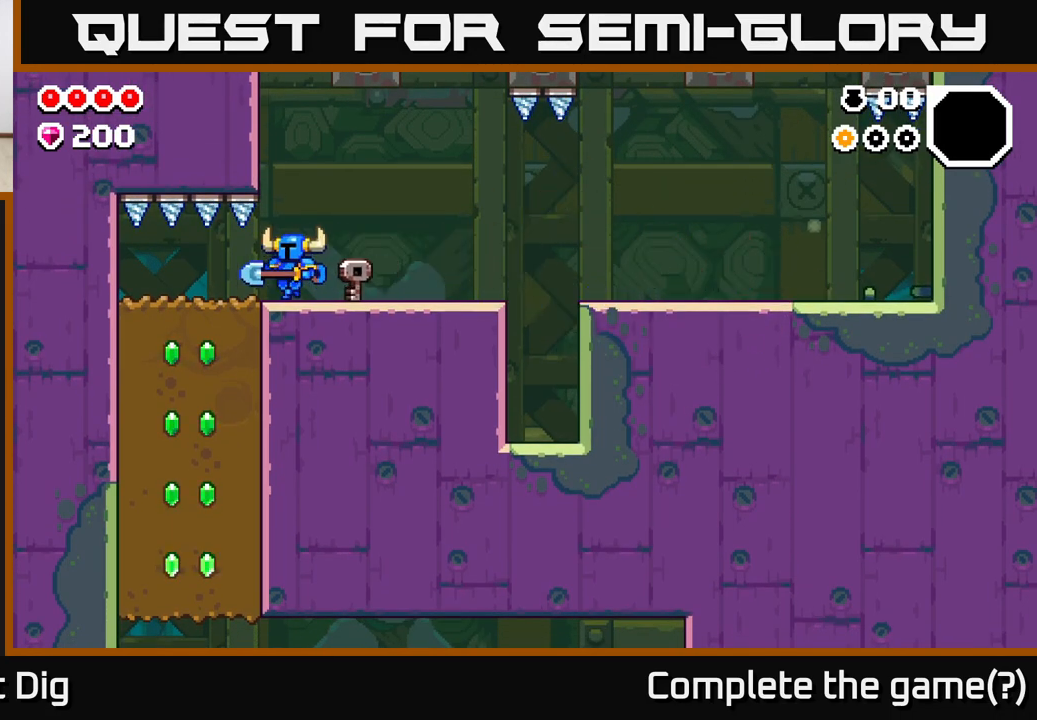
{"buttons": [], "left_stick": "down", "right_stick": "center", "events": [[333, "X", "down"], [333, "left_stick", "down"], [417, "X", "up"]]}
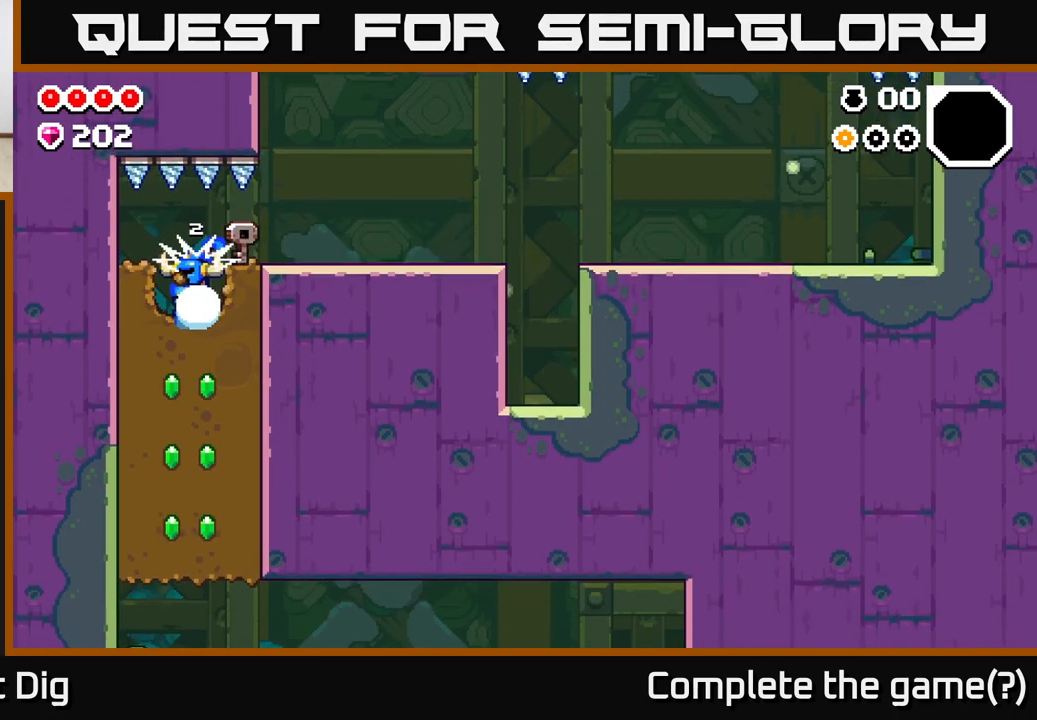
{"buttons": [], "left_stick": "down", "right_stick": "center", "events": [[17, "X", "down"], [117, "X", "up"], [200, "X", "down"], [283, "X", "up"], [367, "X", "down"], [467, "X", "up"]]}
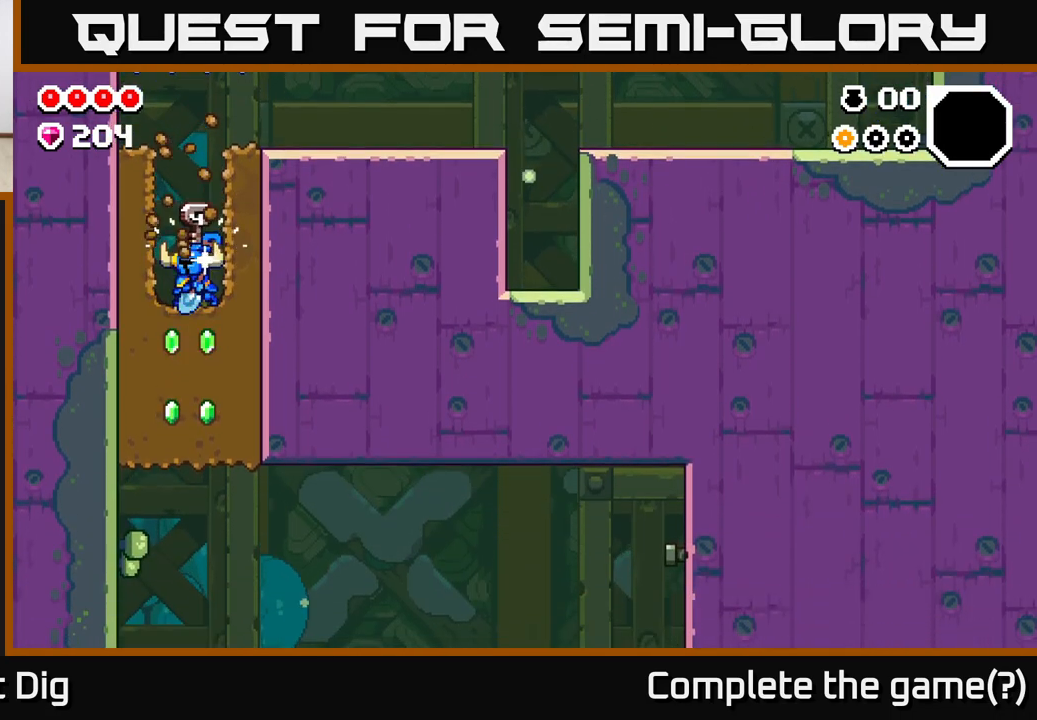
{"buttons": [], "left_stick": "down", "right_stick": "center", "events": [[33, "X", "down"], [133, "X", "up"], [217, "X", "down"], [317, "X", "up"]]}
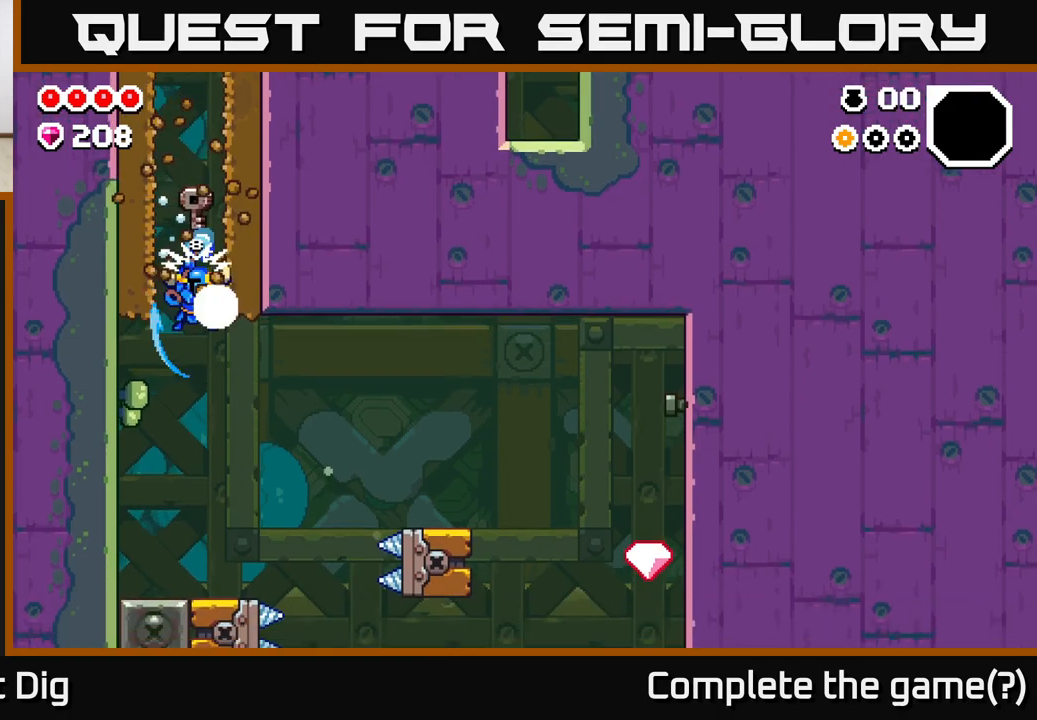
{"buttons": [], "left_stick": "right", "right_stick": "center", "events": [[50, "left_stick", "down-right"], [200, "left_stick", "down-left"], [300, "left_stick", "center"], [450, "left_stick", "right"]]}
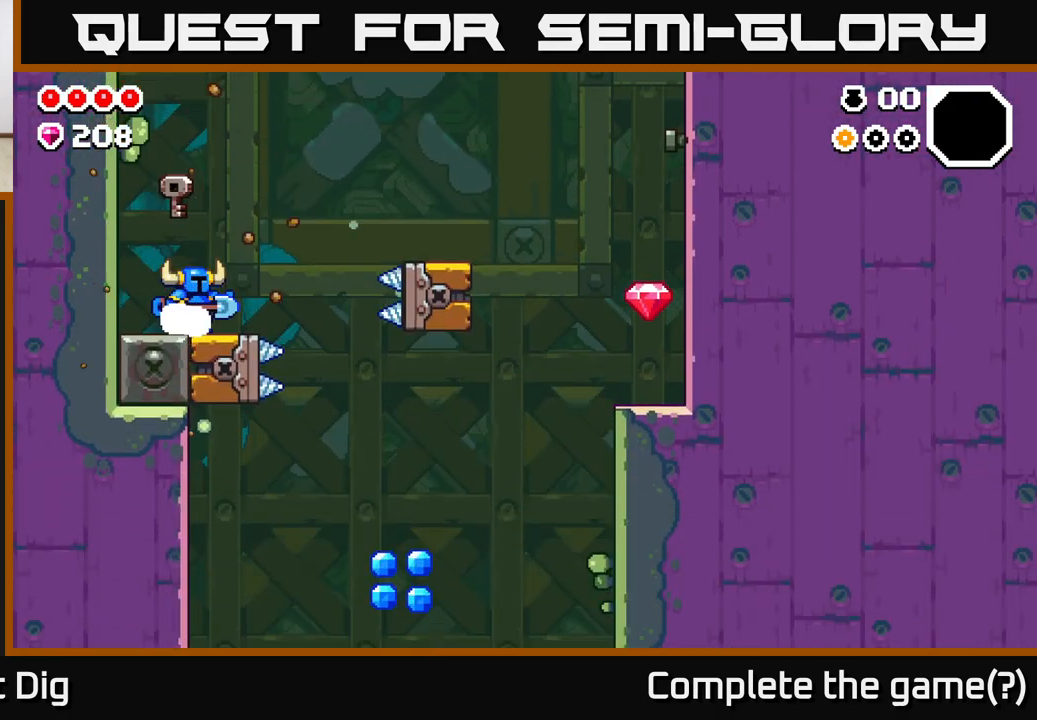
{"buttons": ["A"], "left_stick": "right", "right_stick": "center", "events": [[183, "A", "down"]]}
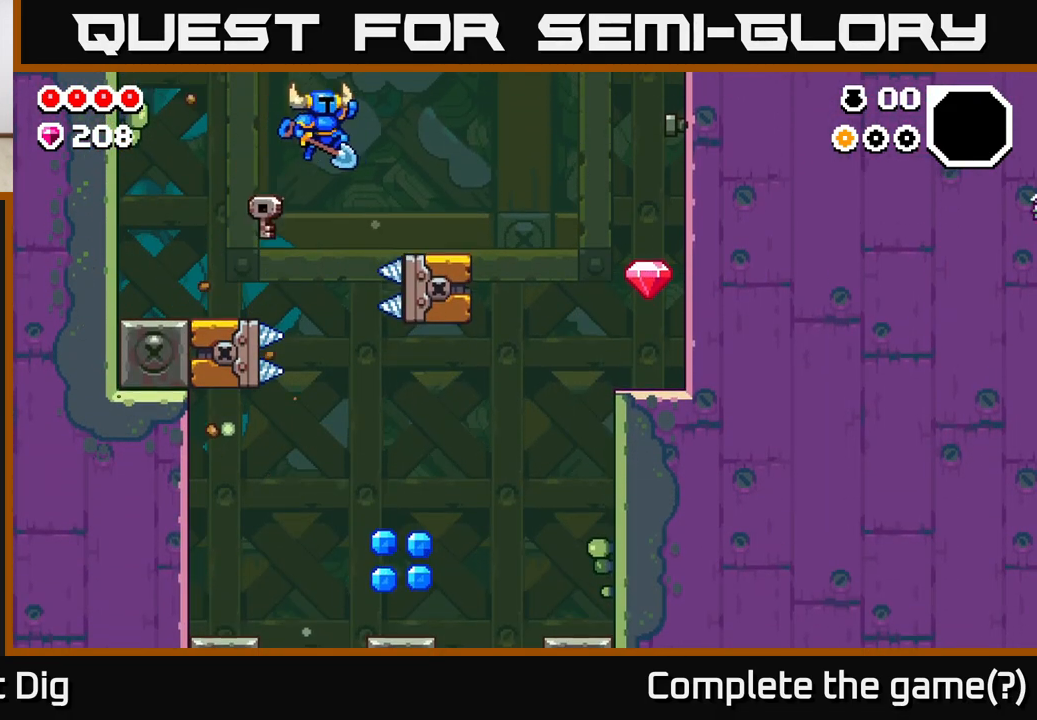
{"buttons": ["A"], "left_stick": "right", "right_stick": "center", "events": [[250, "A", "up"], [500, "A", "down"]]}
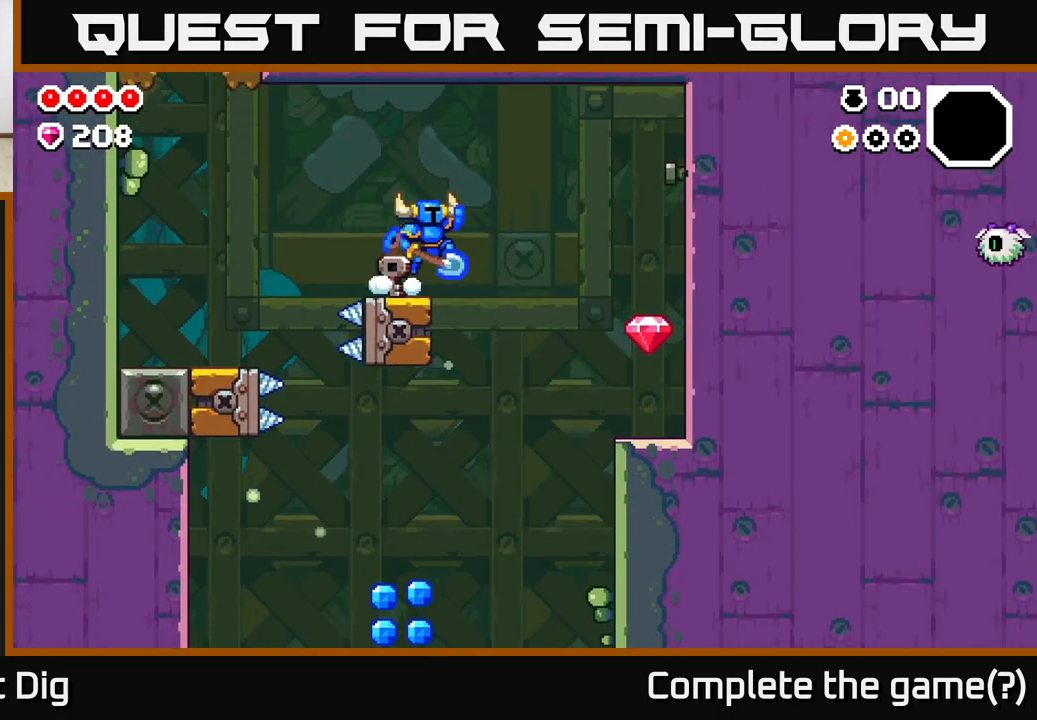
{"buttons": ["A", "X"], "left_stick": "right", "right_stick": "center", "events": [[500, "X", "down"]]}
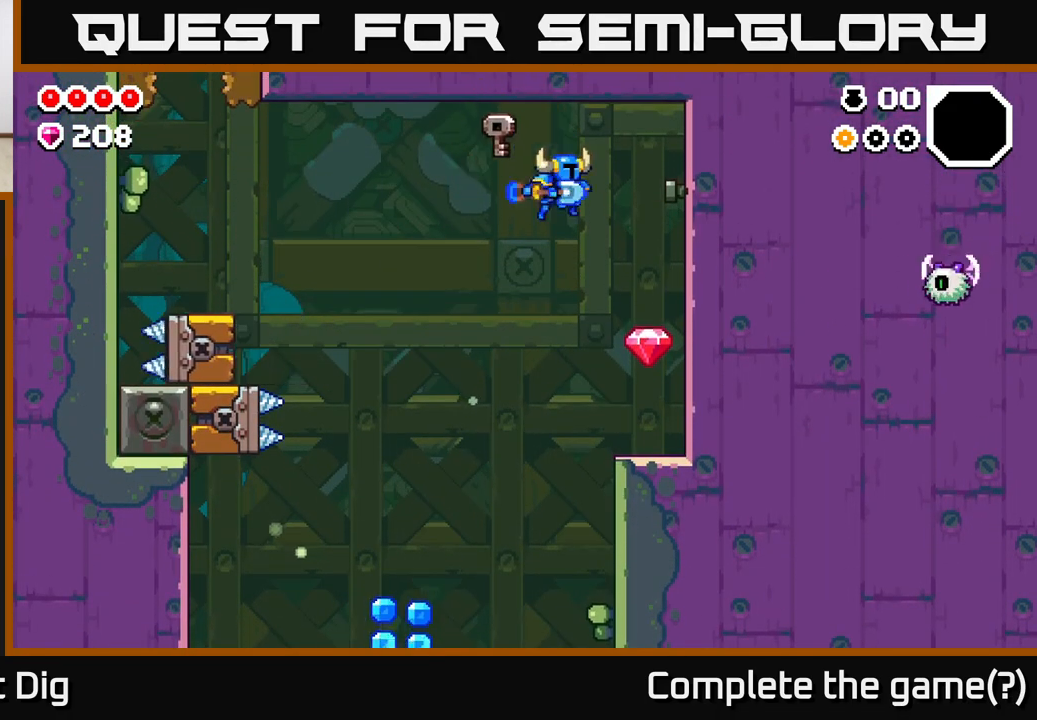
{"buttons": [], "left_stick": "center", "right_stick": "center", "events": [[67, "A", "up"], [100, "X", "up"], [367, "left_stick", "center"]]}
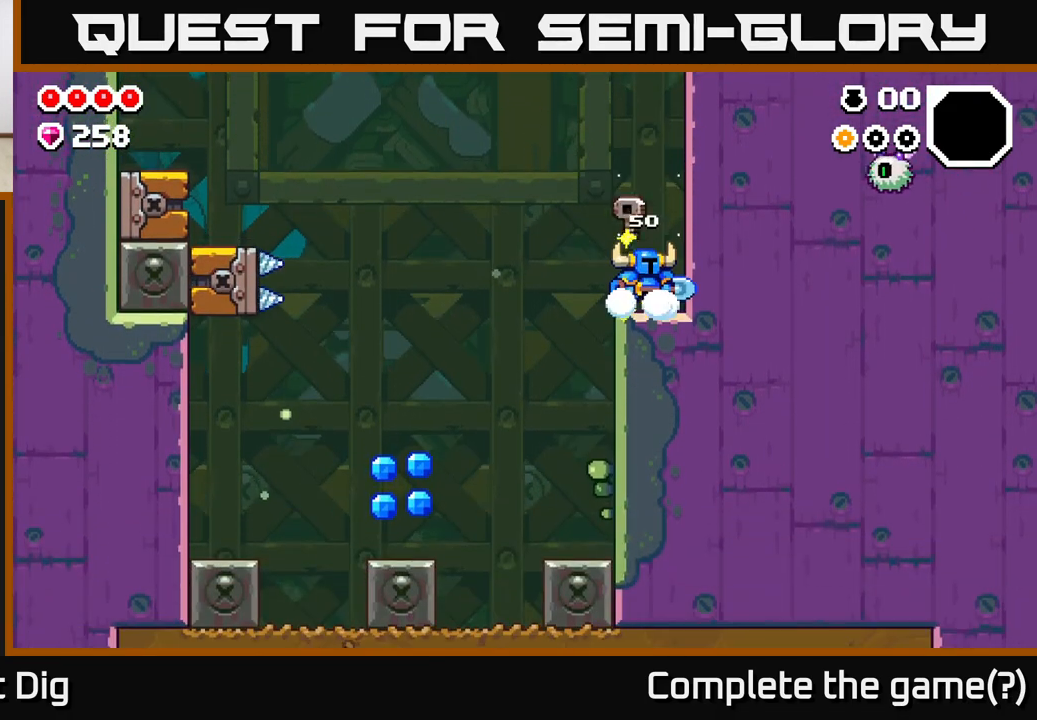
{"buttons": [], "left_stick": "center", "right_stick": "center", "events": []}
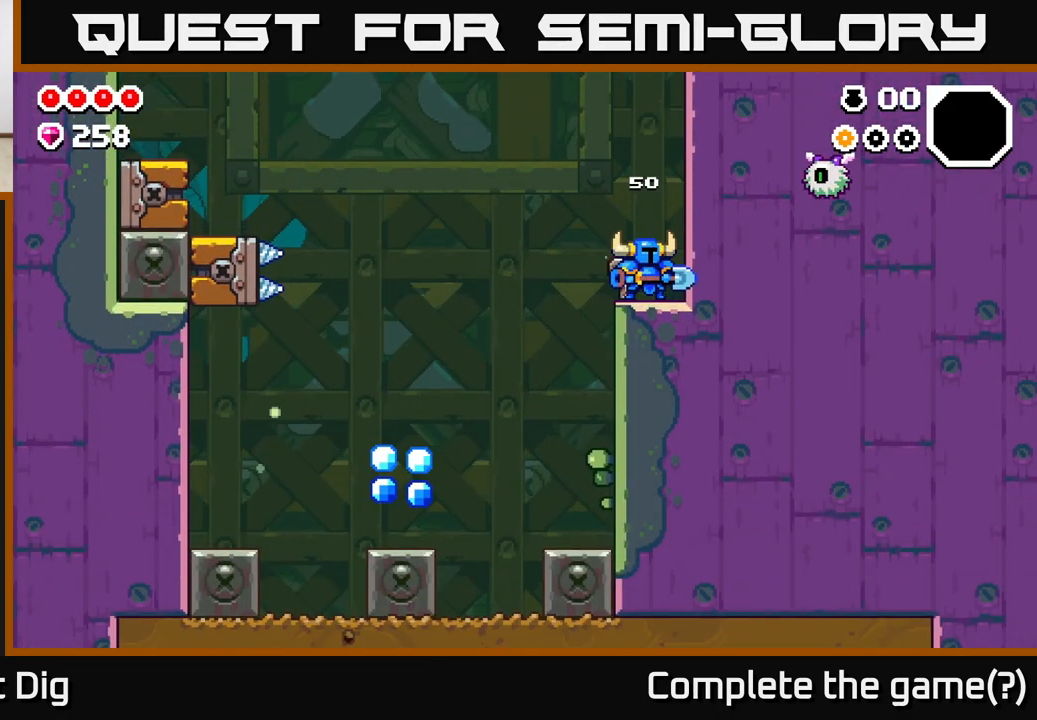
{"buttons": [], "left_stick": "right", "right_stick": "center", "events": [[233, "A", "down"], [267, "X", "down"], [283, "left_stick", "right"], [317, "A", "up"], [367, "X", "up"]]}
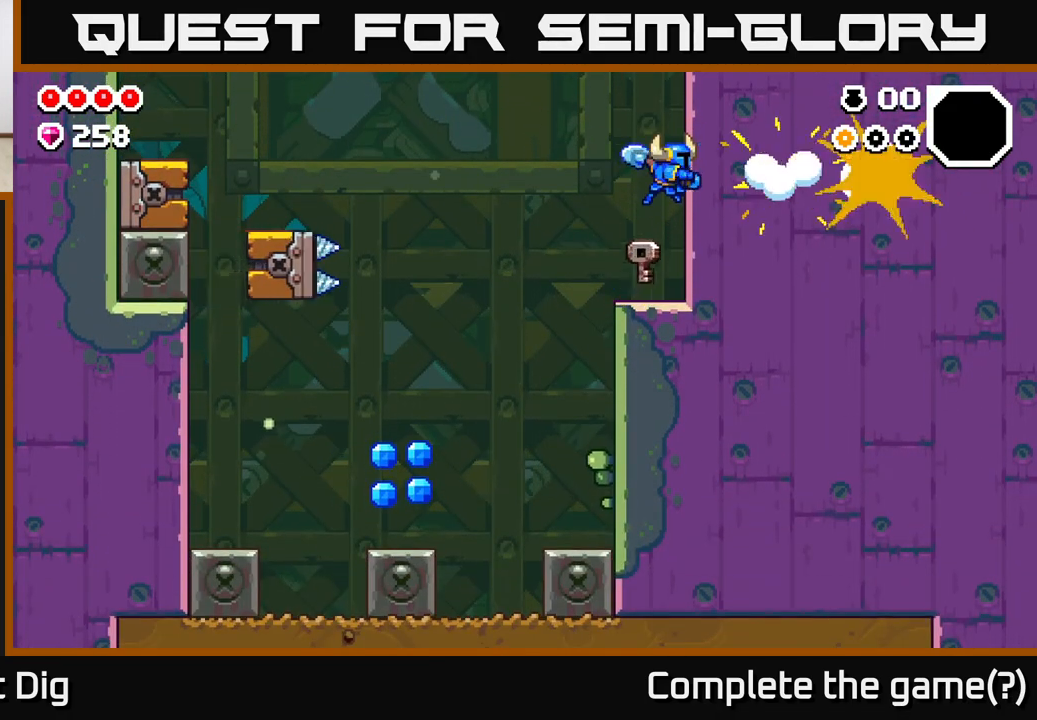
{"buttons": ["A"], "left_stick": "left", "right_stick": "center", "events": [[17, "left_stick", "center"], [417, "A", "down"], [417, "left_stick", "left"]]}
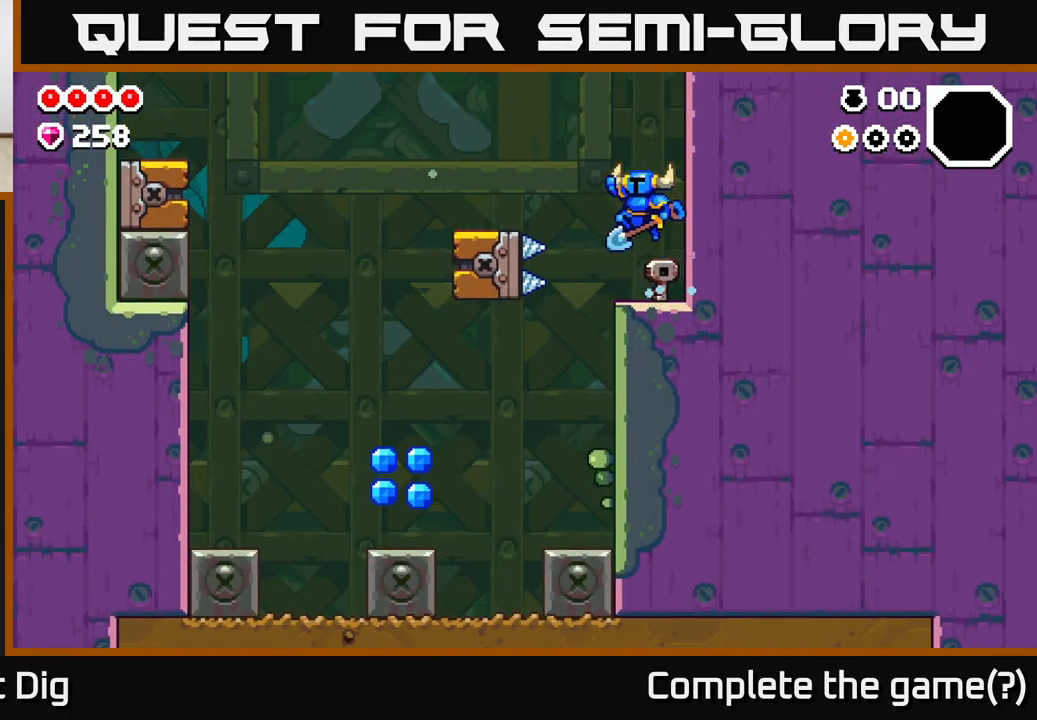
{"buttons": ["A"], "left_stick": "right", "right_stick": "center", "events": [[50, "A", "up"], [217, "left_stick", "right"], [450, "A", "down"]]}
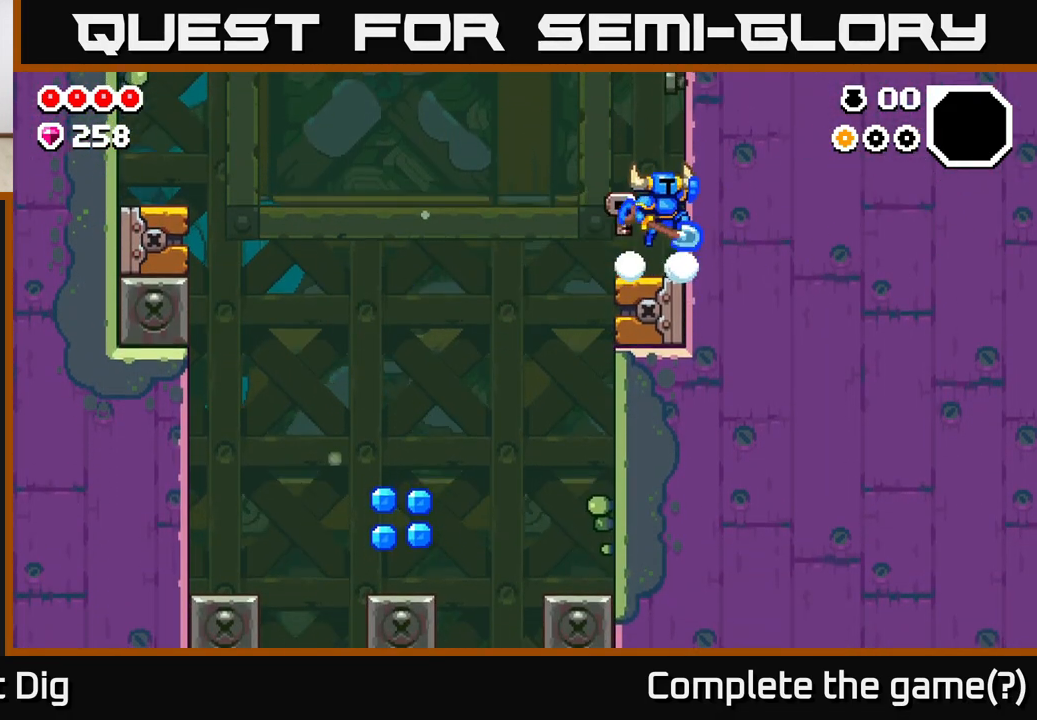
{"buttons": [], "left_stick": "center", "right_stick": "center", "events": [[133, "X", "down"], [133, "left_stick", "center"], [250, "X", "up"], [283, "A", "up"], [400, "A", "down"], [450, "A", "up"]]}
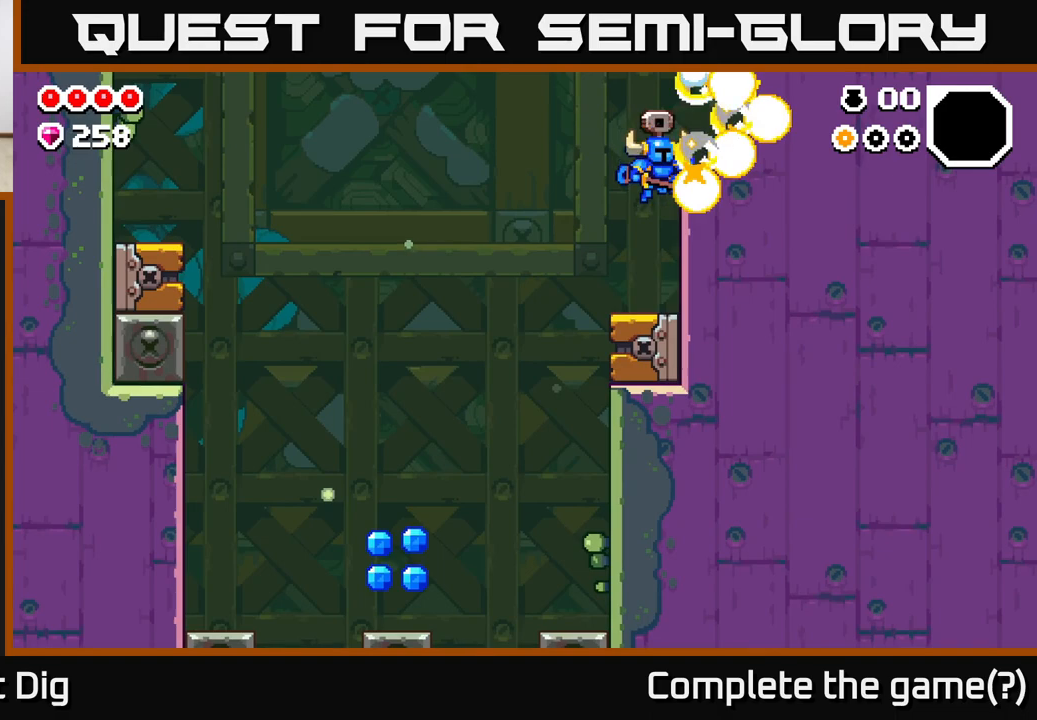
{"buttons": ["A"], "left_stick": "right", "right_stick": "center", "events": [[317, "A", "down"], [400, "left_stick", "right"]]}
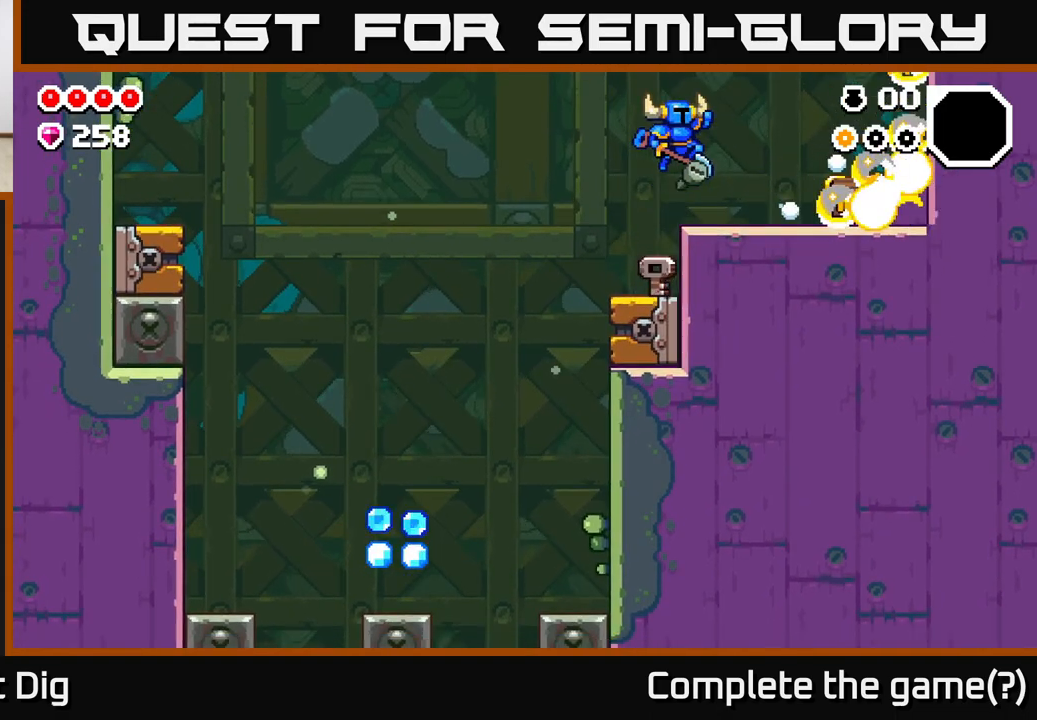
{"buttons": ["X"], "left_stick": "right", "right_stick": "center", "events": [[117, "A", "up"], [200, "left_stick", "center"], [283, "left_stick", "right"], [483, "X", "down"]]}
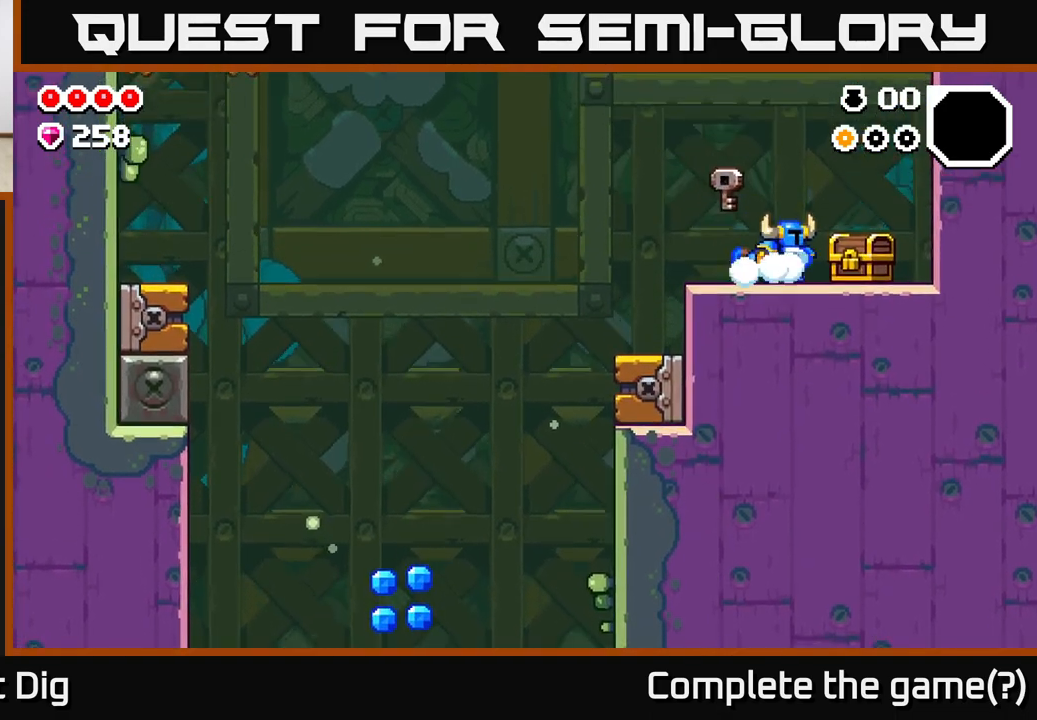
{"buttons": [], "left_stick": "right", "right_stick": "center", "events": [[33, "X", "up"], [183, "left_stick", "center"], [267, "left_stick", "right"]]}
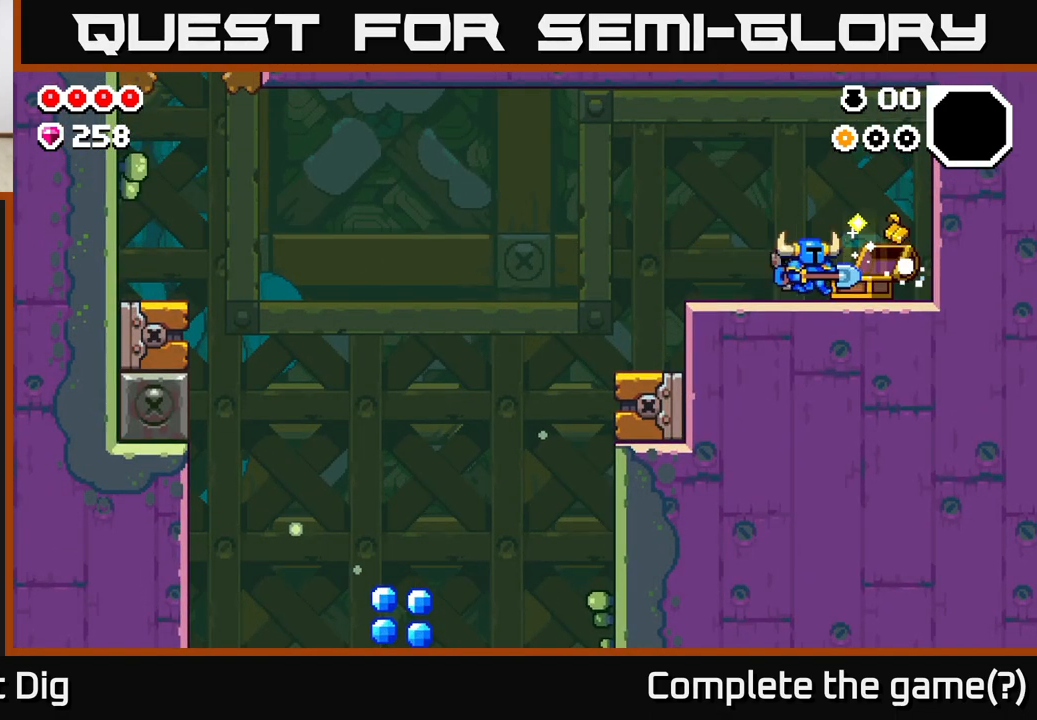
{"buttons": [], "left_stick": "center", "right_stick": "center", "events": [[317, "left_stick", "center"]]}
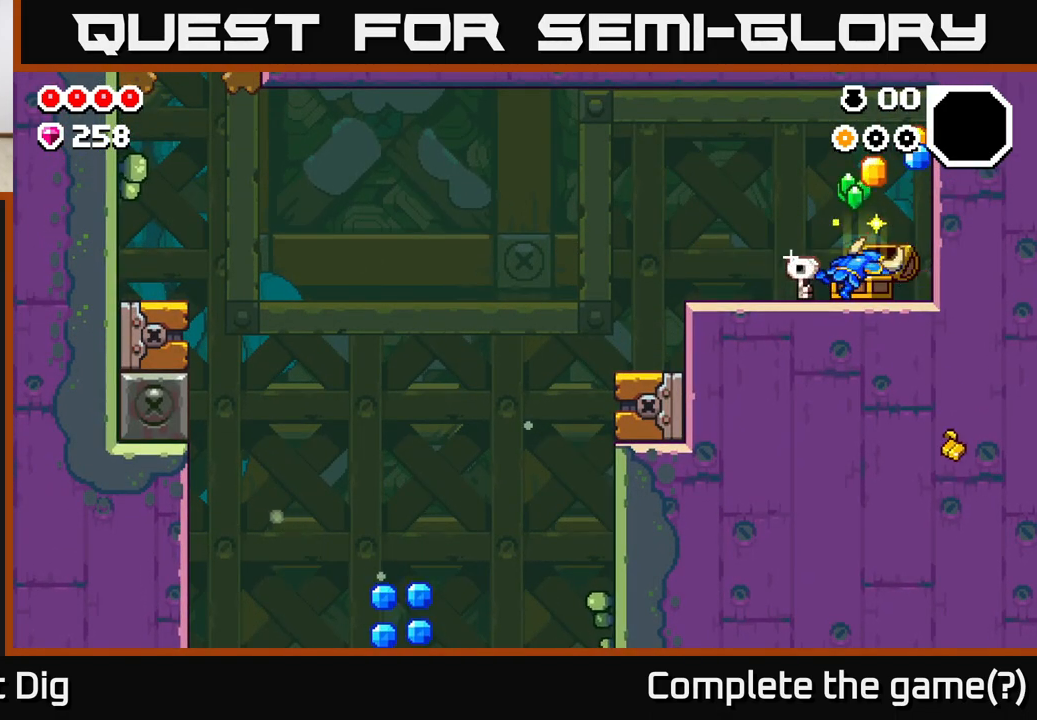
{"buttons": [], "left_stick": "center", "right_stick": "center", "events": []}
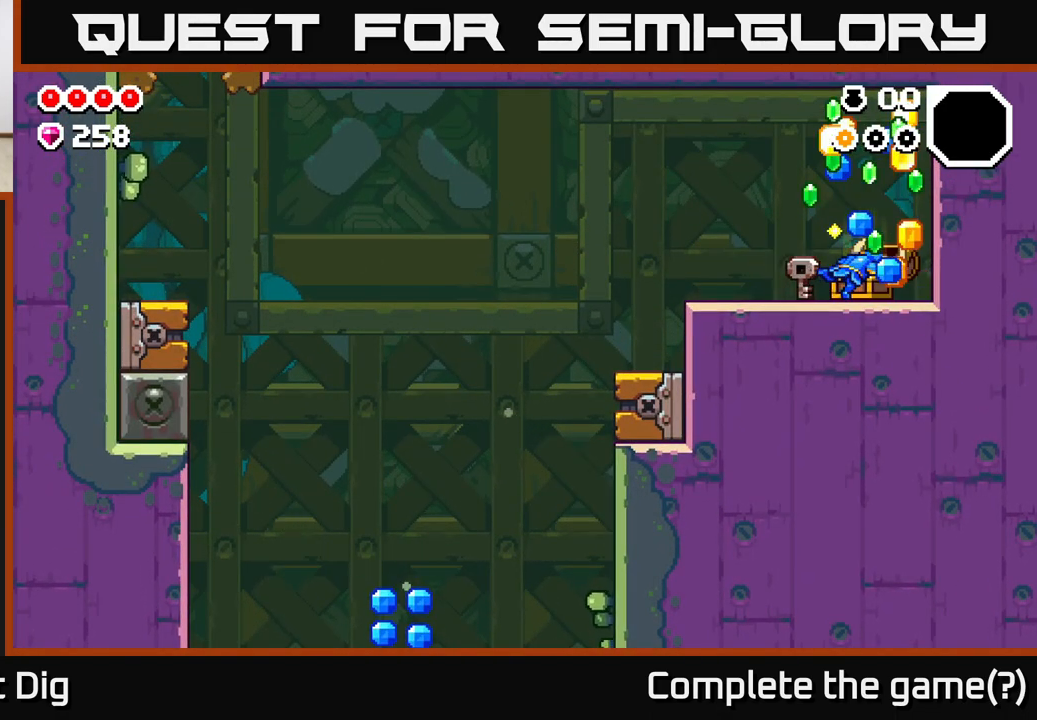
{"buttons": [], "left_stick": "center", "right_stick": "center", "events": []}
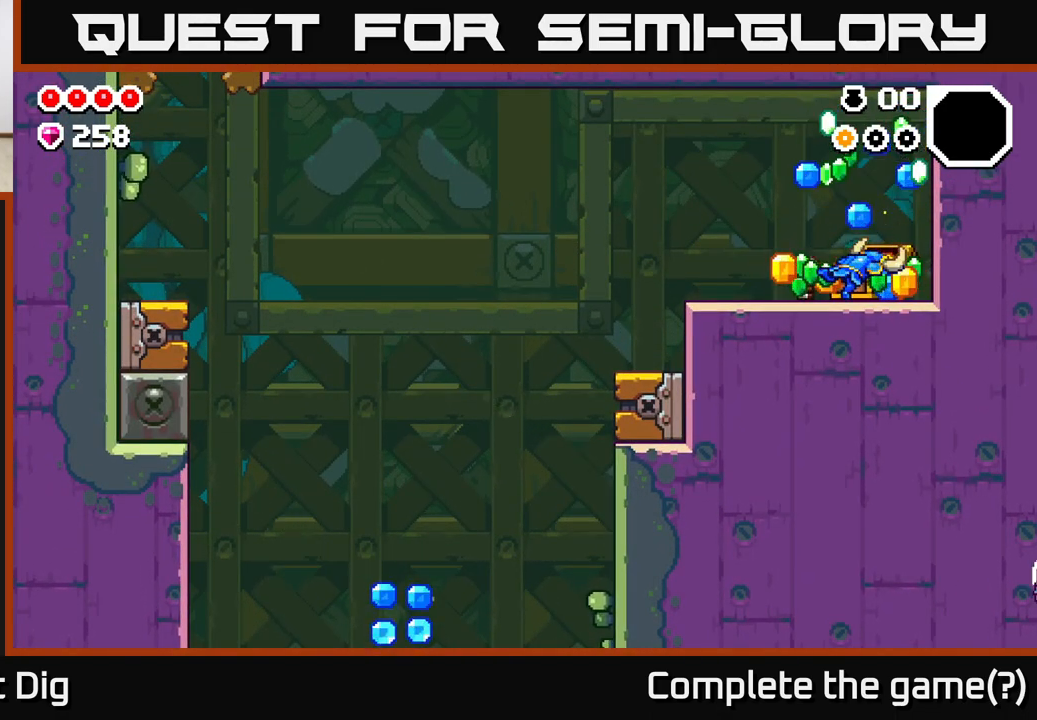
{"buttons": [], "left_stick": "center", "right_stick": "center", "events": []}
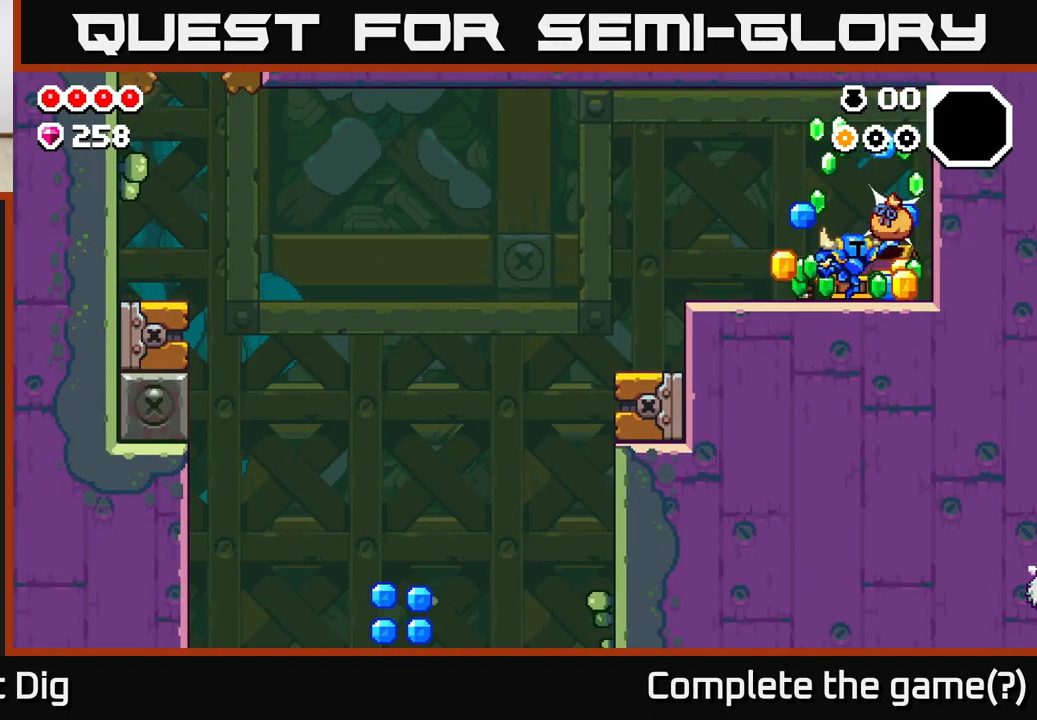
{"buttons": [], "left_stick": "left", "right_stick": "center", "events": [[417, "left_stick", "left"]]}
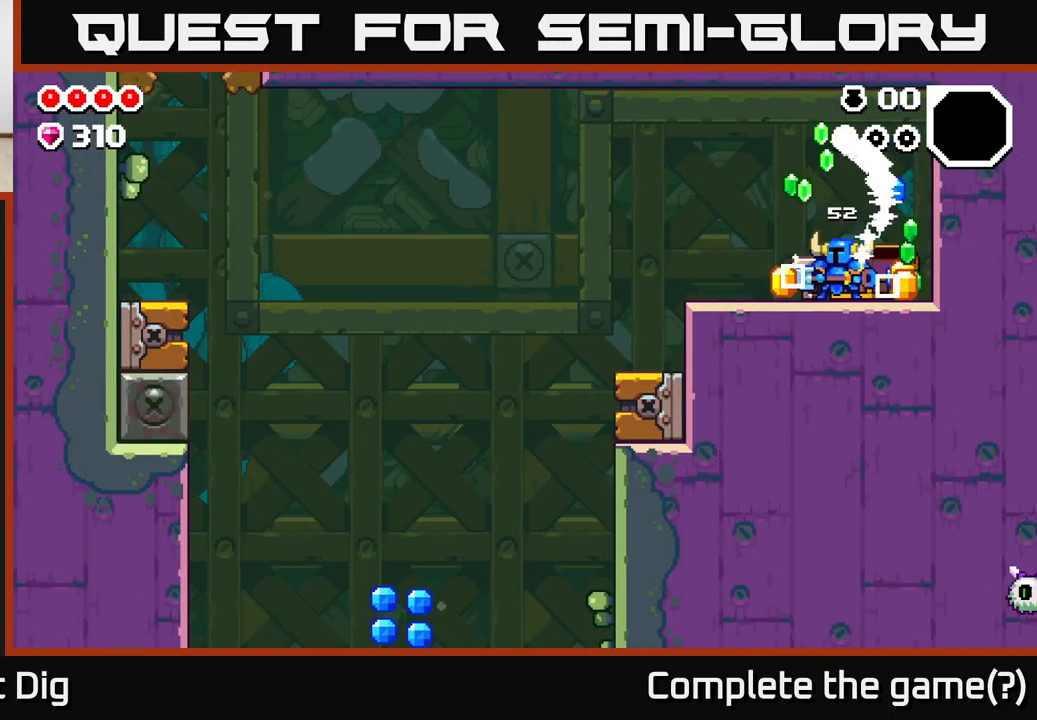
{"buttons": [], "left_stick": "right", "right_stick": "center", "events": [[217, "left_stick", "center"], [267, "left_stick", "right"]]}
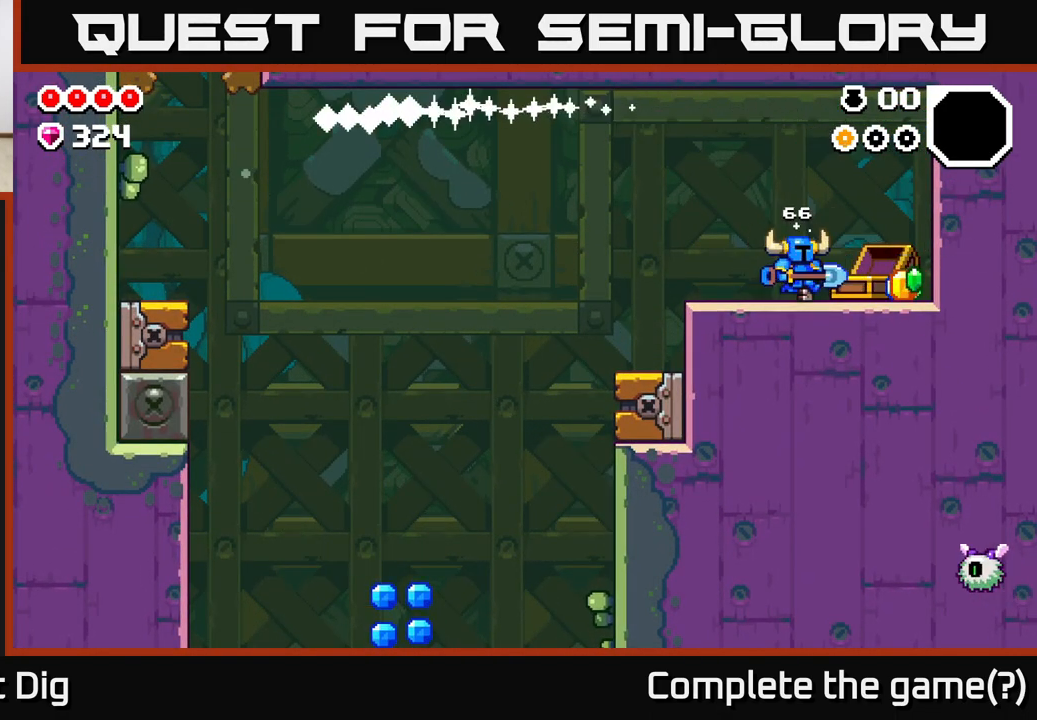
{"buttons": [], "left_stick": "left", "right_stick": "center", "events": [[467, "left_stick", "left"]]}
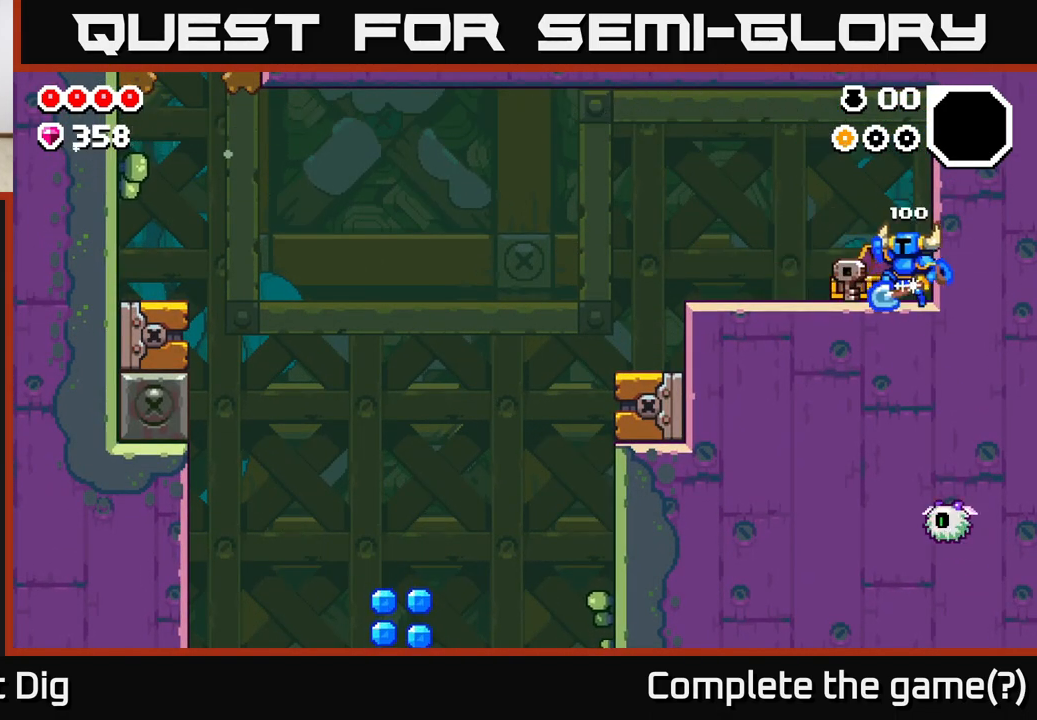
{"buttons": [], "left_stick": "left", "right_stick": "center", "events": [[17, "A", "down"], [100, "A", "up"]]}